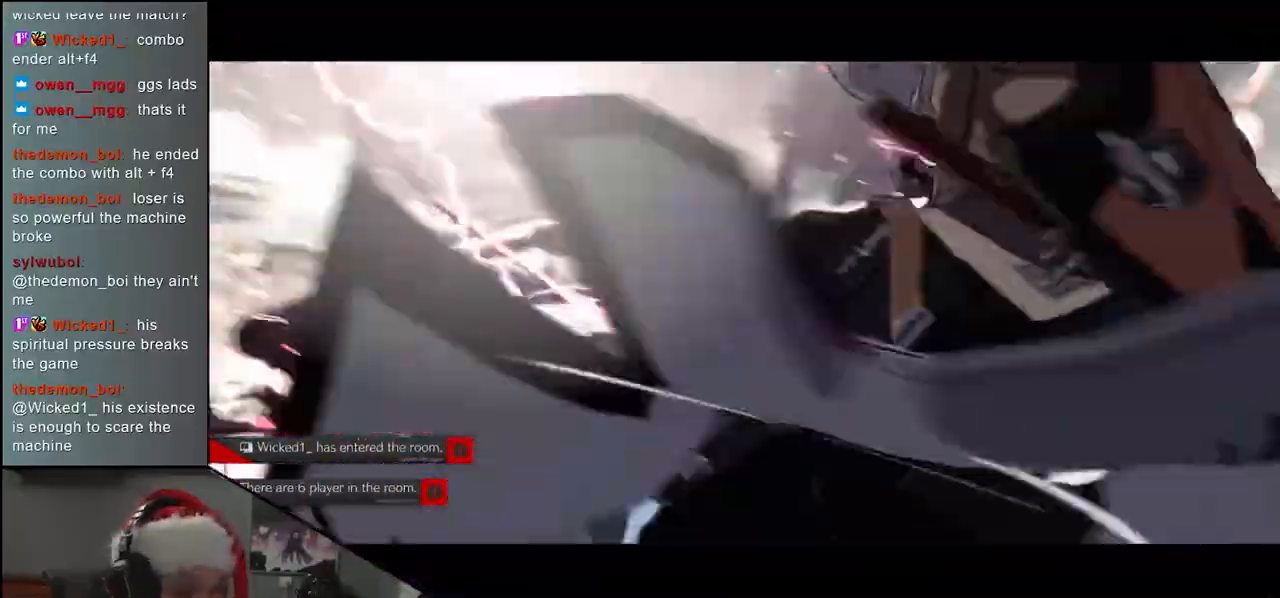
Gameplay with a controller (arcade stick); each line is a JSON object with the inputs held at the frame after it. "events" lists button and stick changes between this image and that frame as [ms after this image, input, new state], when the widget could be followed in between. Not read: L3 R3.
{"buttons": [], "left_stick": "left", "events": [[100, "left_stick", "left"]]}
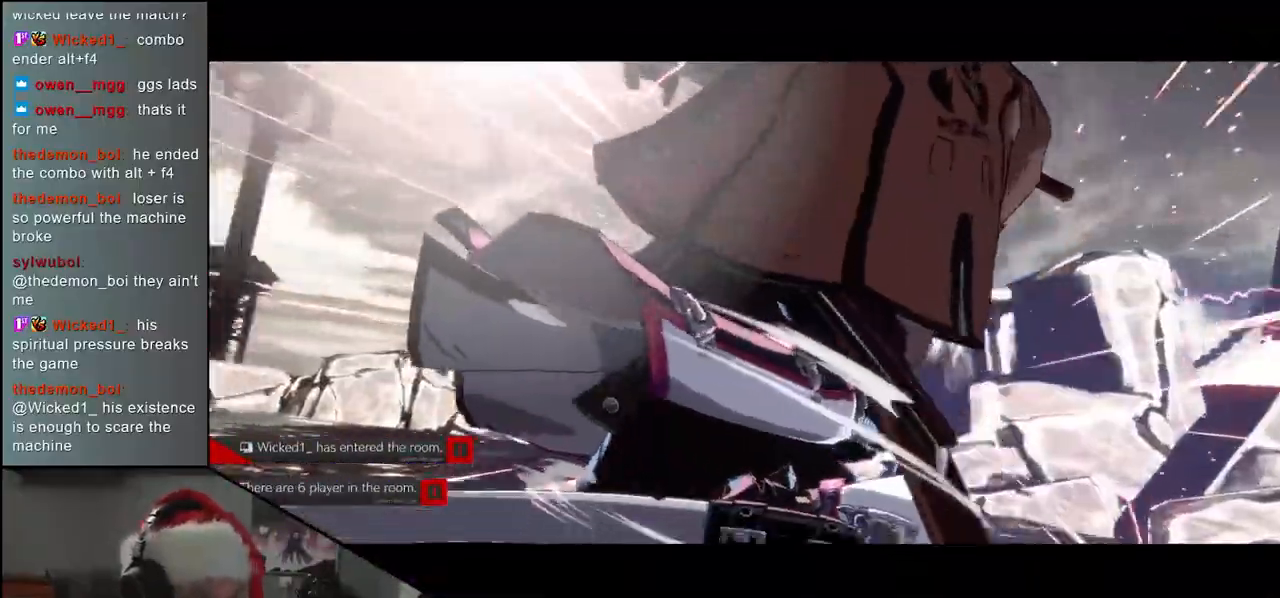
{"buttons": [], "left_stick": "down-left", "events": [[100, "left_stick", "down-left"]]}
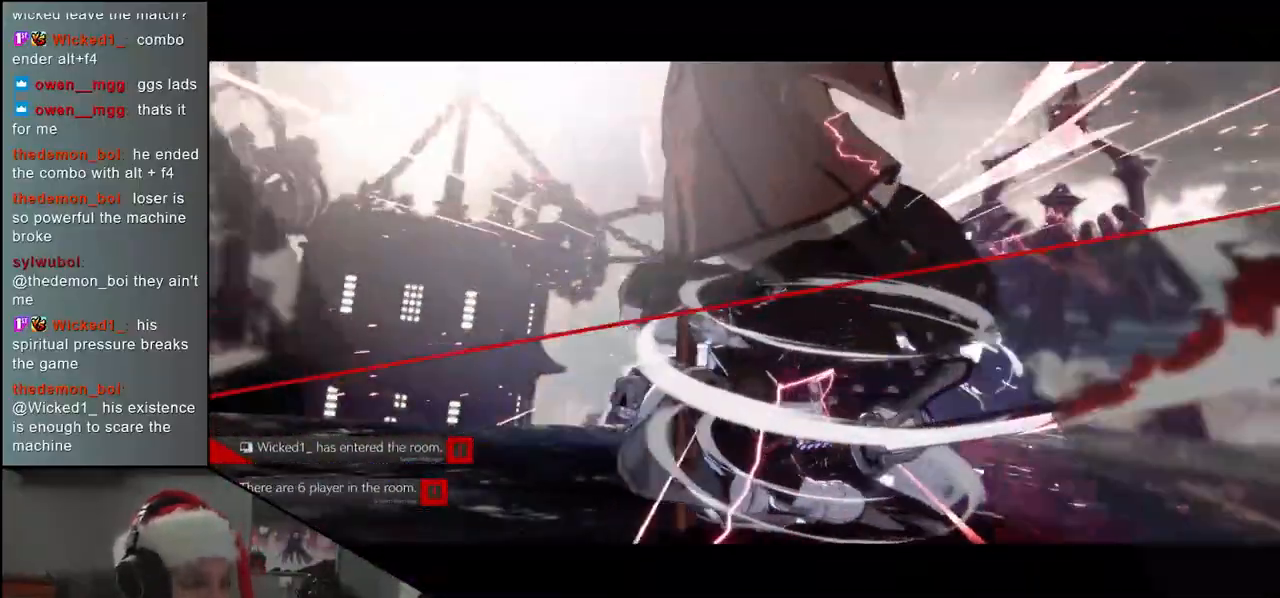
{"buttons": [], "left_stick": "down-left", "events": []}
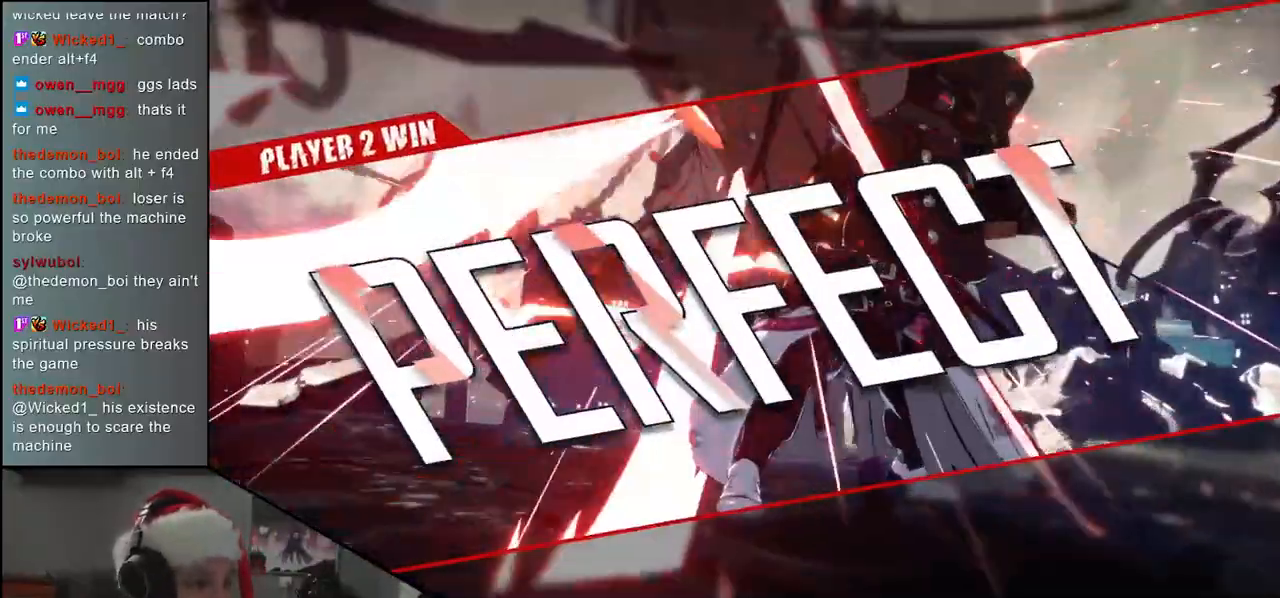
{"buttons": [], "left_stick": "down-left", "events": []}
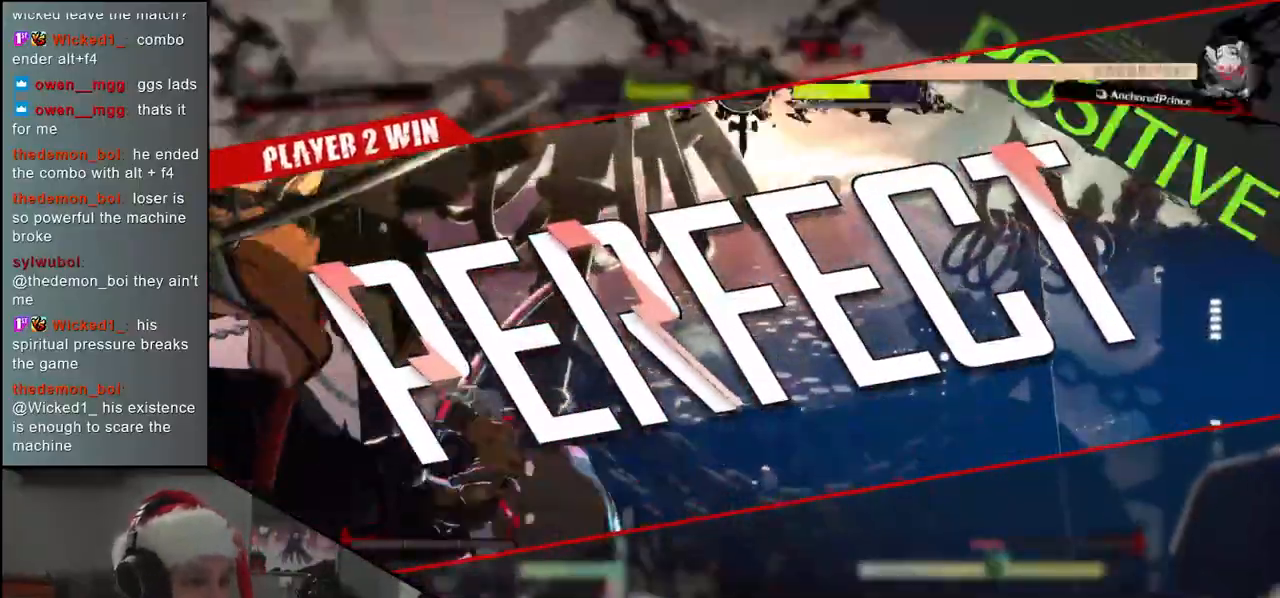
{"buttons": [], "left_stick": "down-left", "events": []}
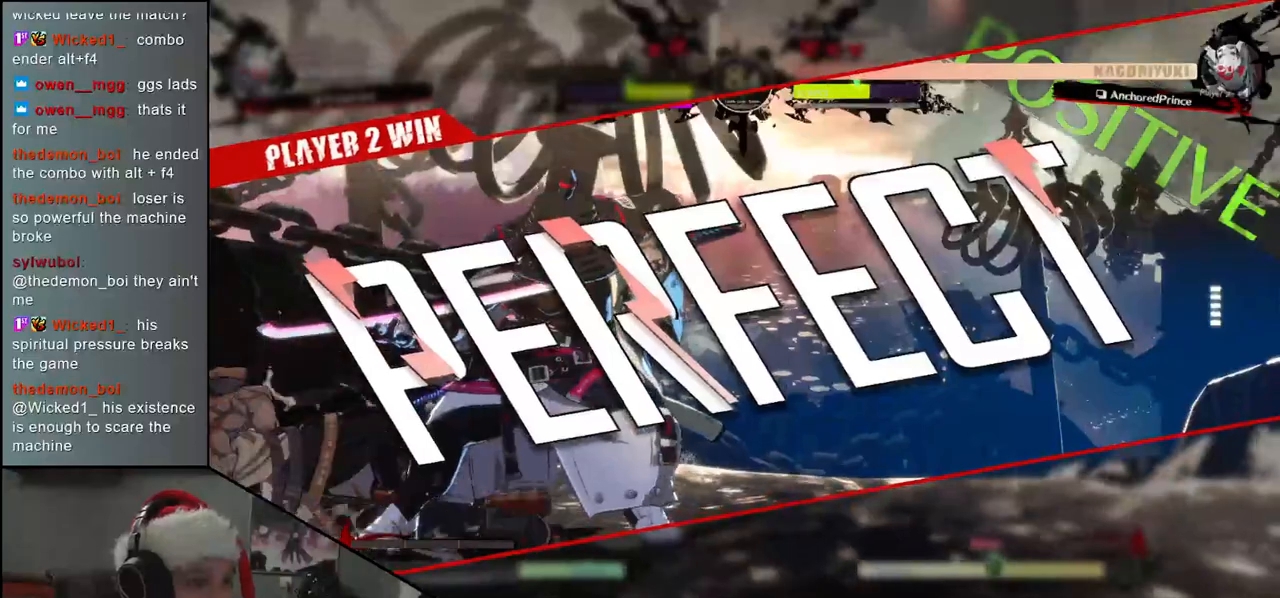
{"buttons": [], "left_stick": "down-left", "events": []}
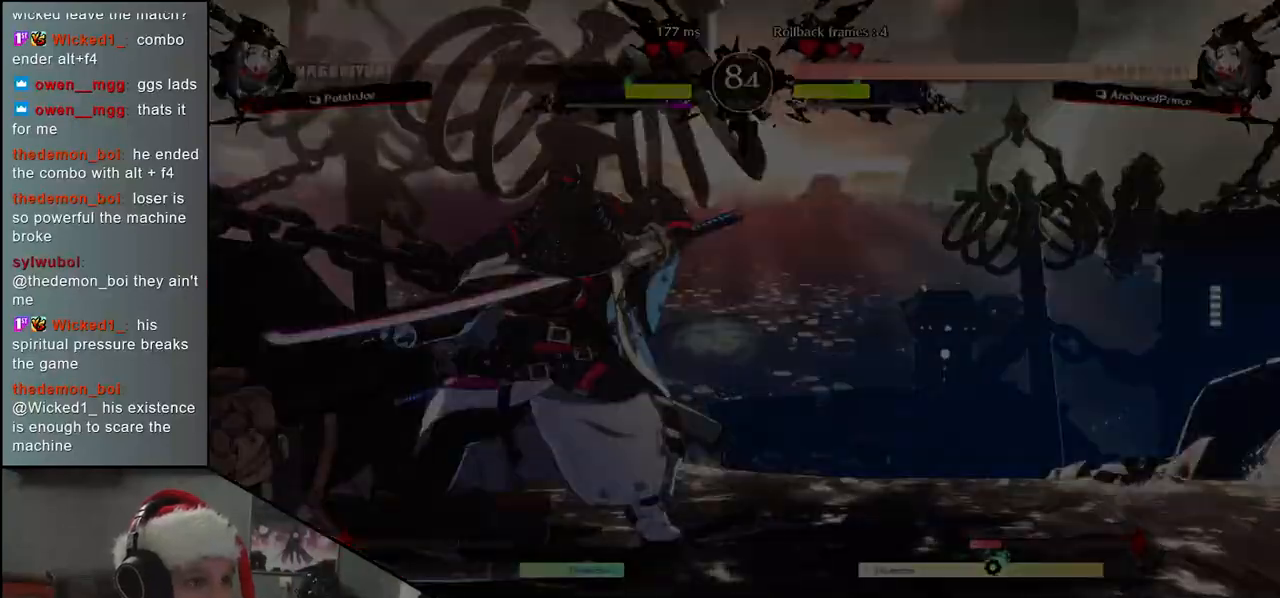
{"buttons": [], "left_stick": "center", "events": [[33, "left_stick", "center"]]}
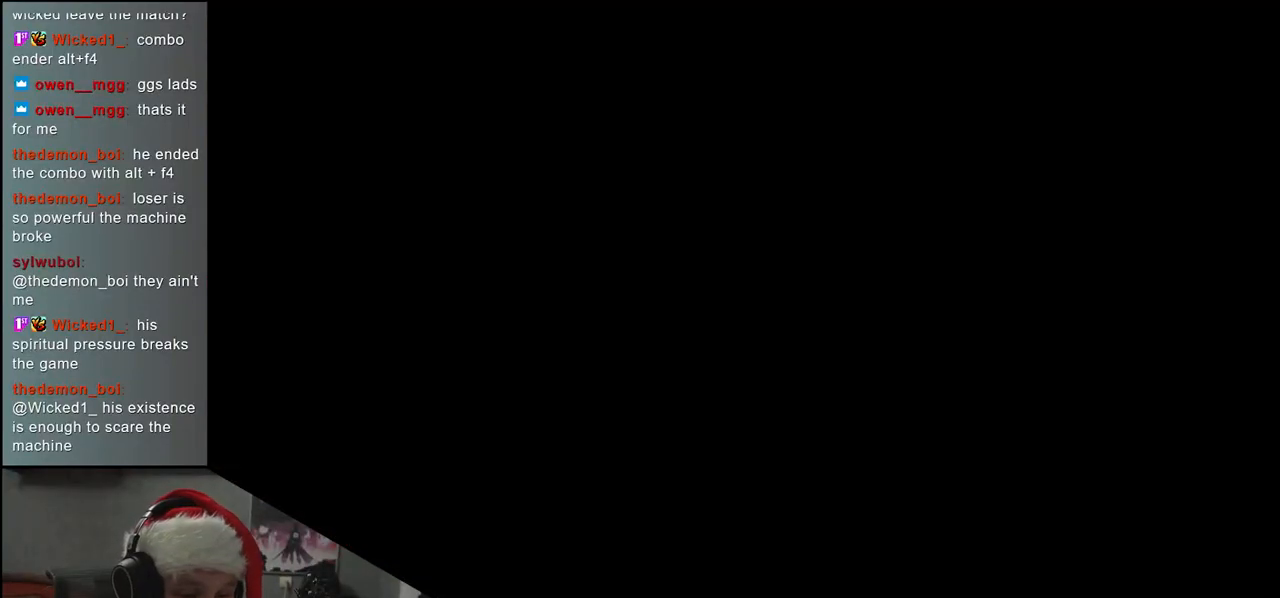
{"buttons": [], "left_stick": "left", "events": [[100, "left_stick", "down-left"], [233, "left_stick", "left"]]}
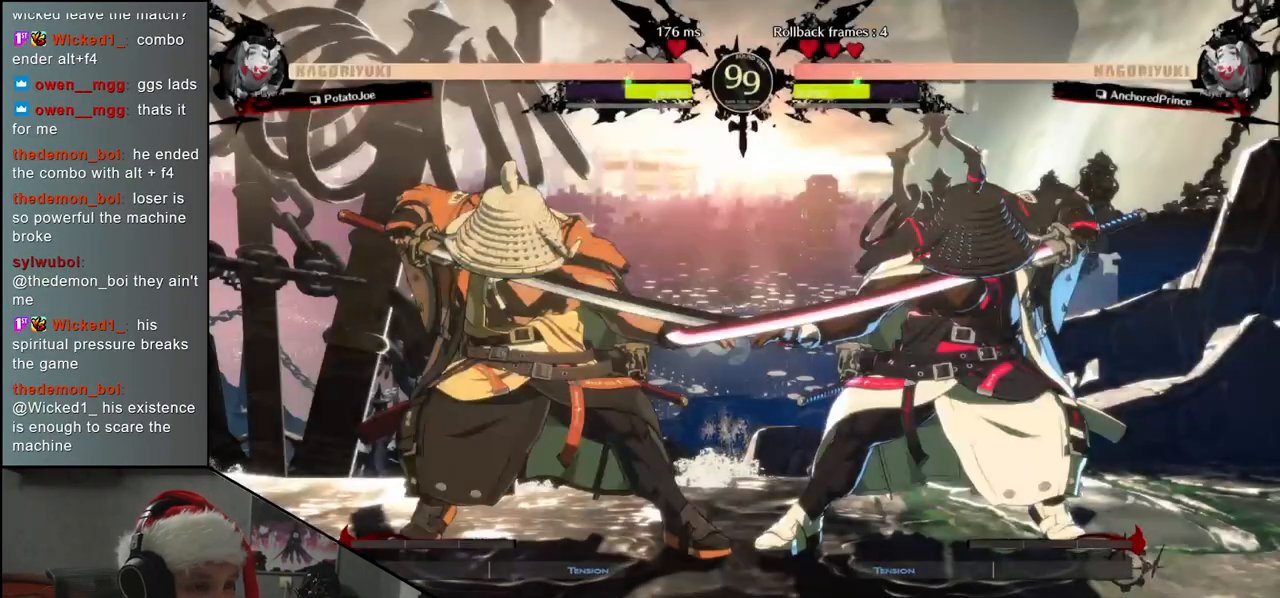
{"buttons": [], "left_stick": "left", "events": []}
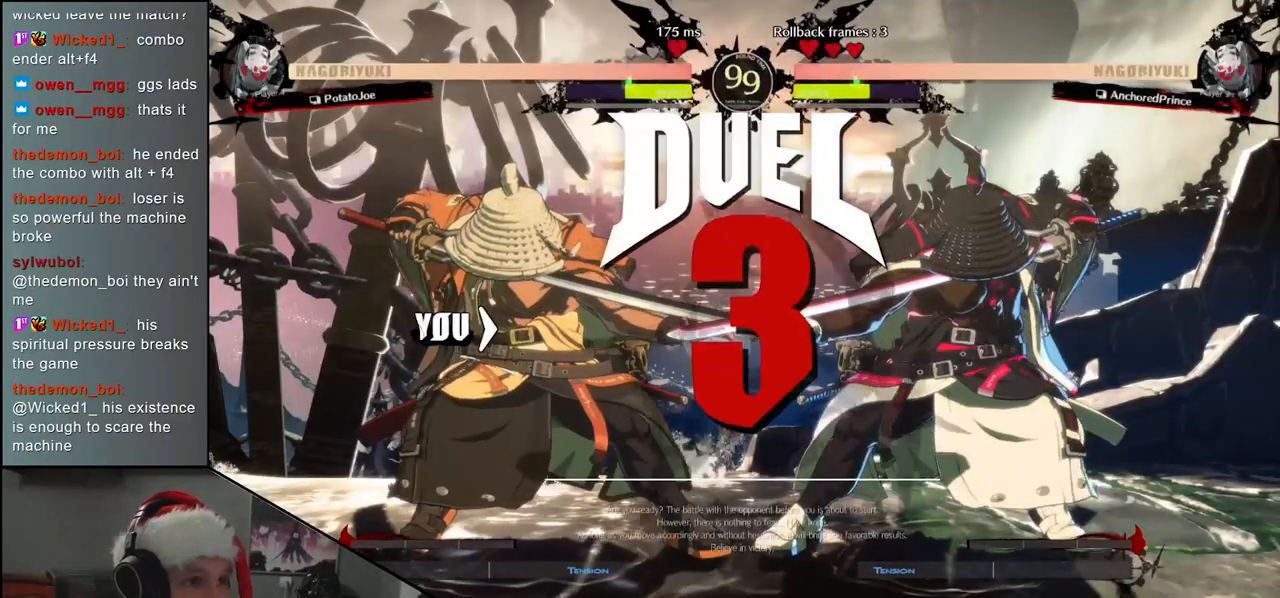
{"buttons": [], "left_stick": "left", "events": []}
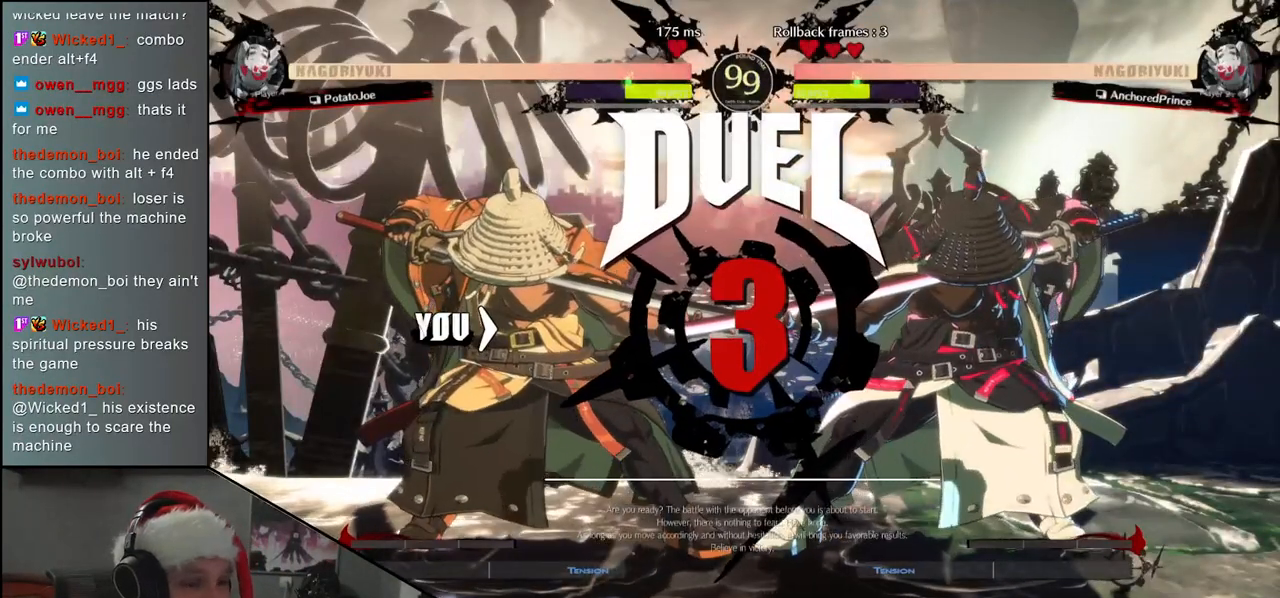
{"buttons": [], "left_stick": "right", "events": [[400, "left_stick", "right"]]}
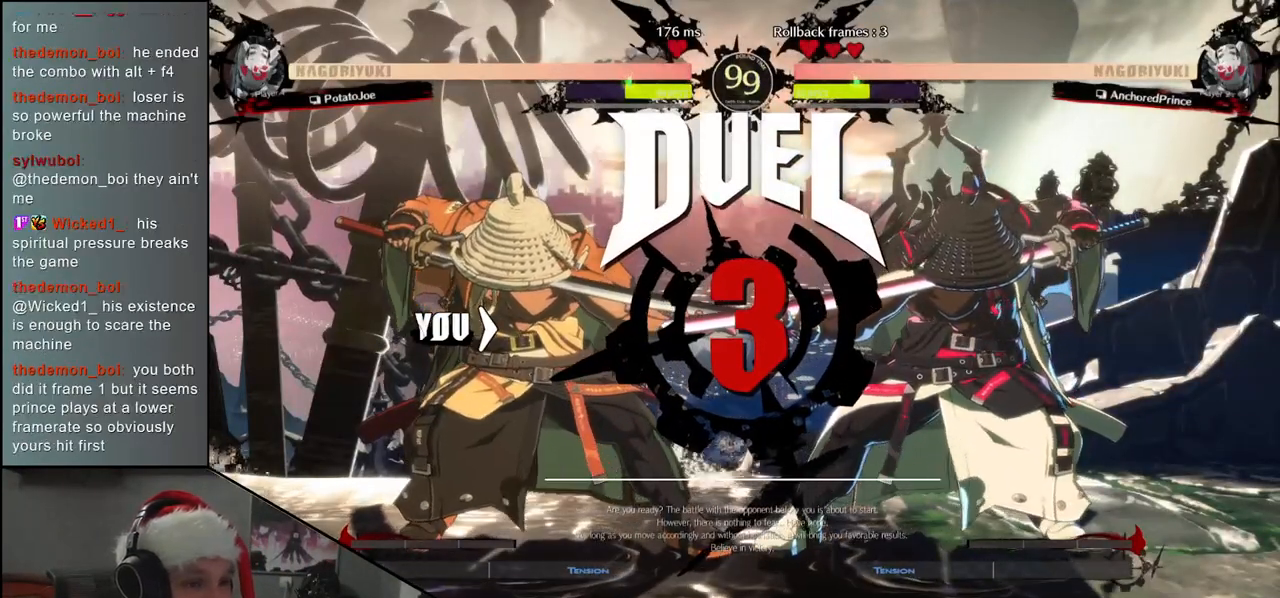
{"buttons": [], "left_stick": "right", "events": []}
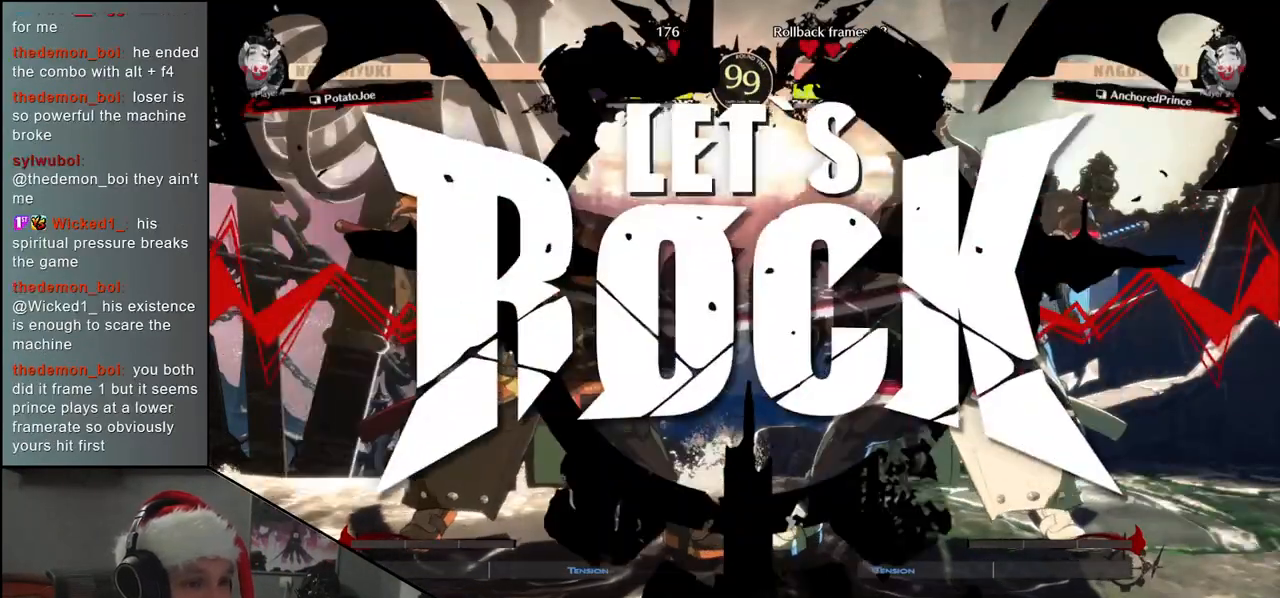
{"buttons": [], "left_stick": "right", "events": []}
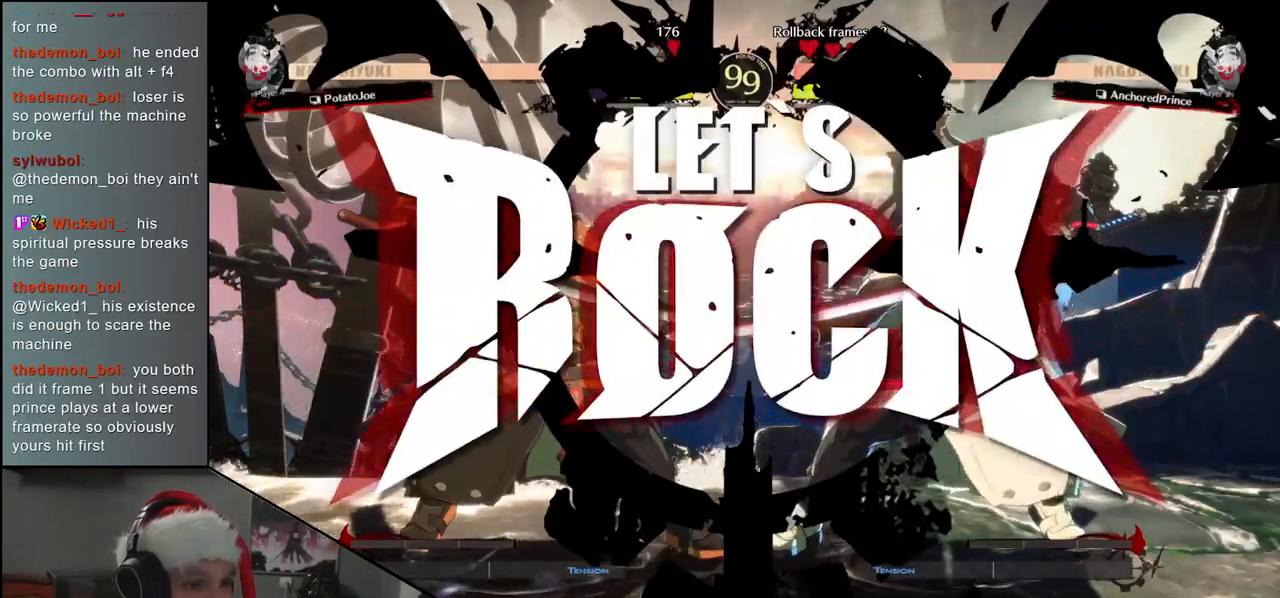
{"buttons": [], "left_stick": "center", "events": [[67, "left_stick", "down"], [117, "CROSS", "down"], [117, "left_stick", "left"], [183, "CROSS", "up"], [233, "left_stick", "right"], [300, "left_stick", "down"], [383, "L1", "down"], [383, "left_stick", "left"], [467, "left_stick", "center"], [483, "L1", "up"]]}
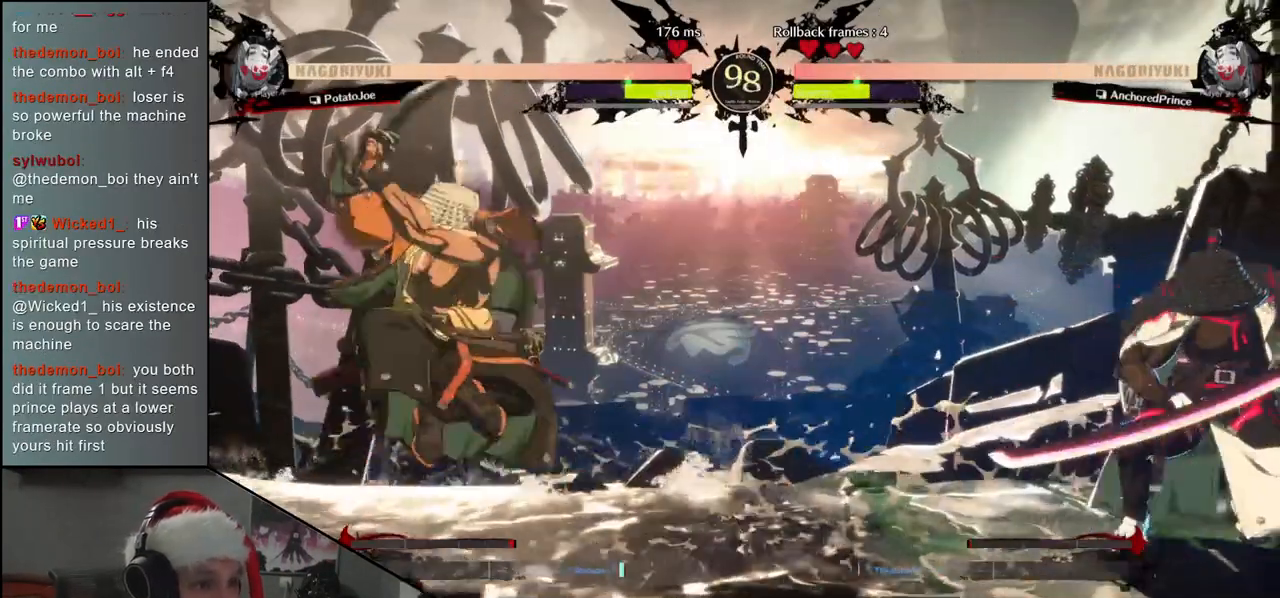
{"buttons": [], "left_stick": "left", "events": [[350, "left_stick", "left"]]}
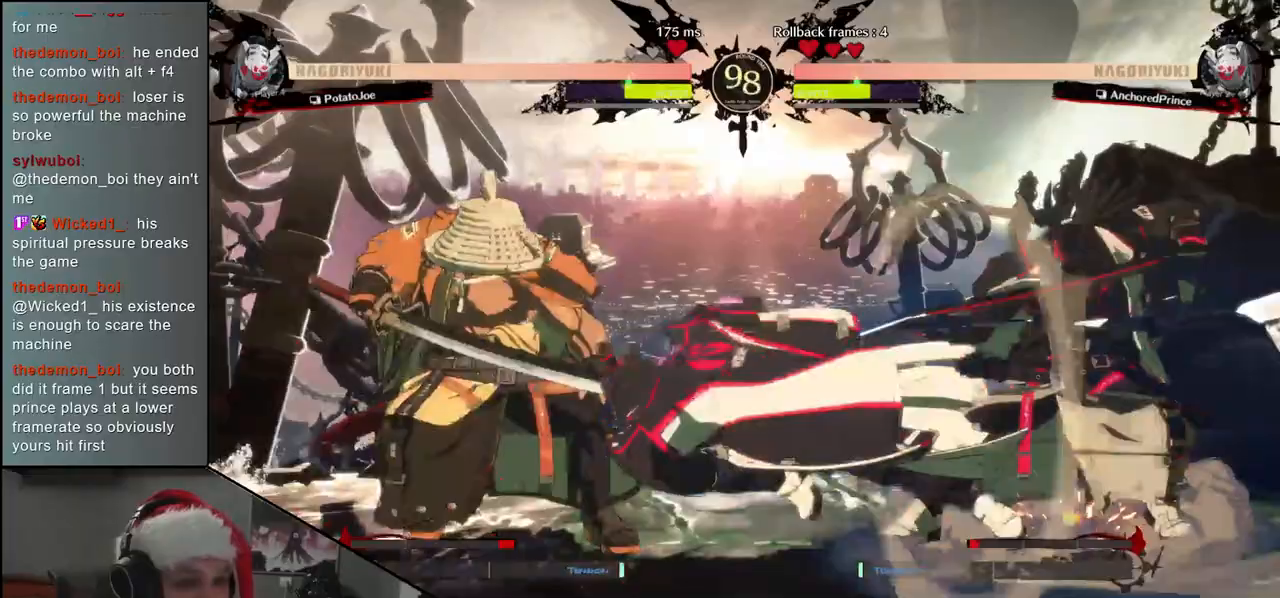
{"buttons": [], "left_stick": "left", "events": []}
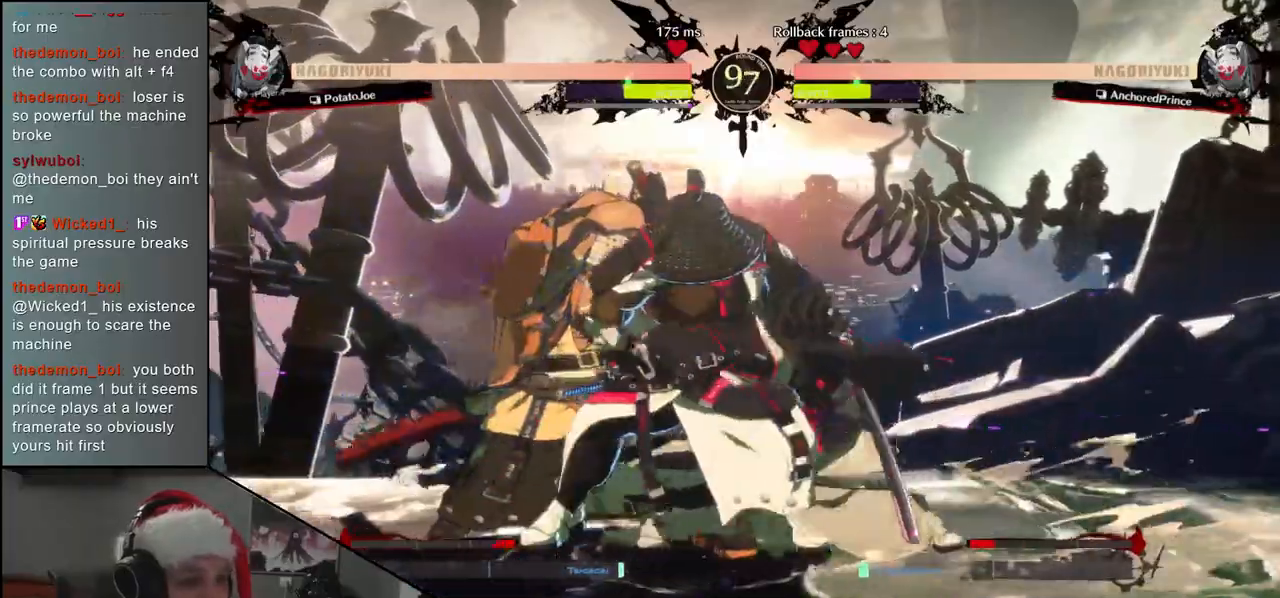
{"buttons": [], "left_stick": "down-left", "events": [[17, "left_stick", "down"], [50, "TRIANGLE", "down"], [133, "TRIANGLE", "up"], [300, "left_stick", "down-left"]]}
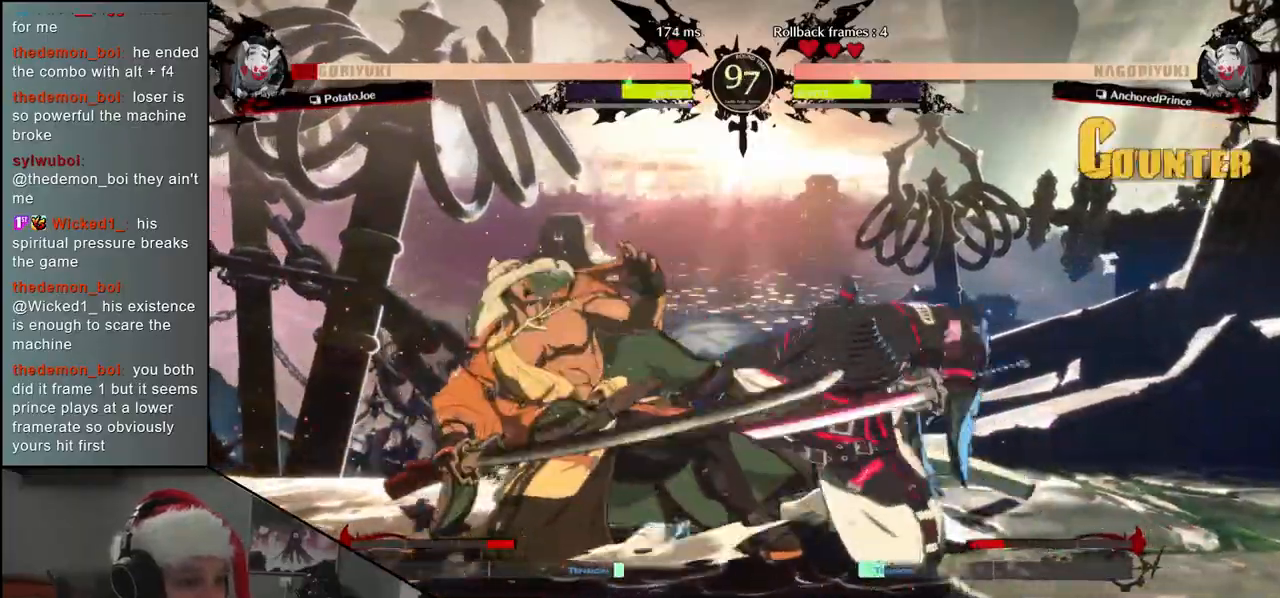
{"buttons": [], "left_stick": "down-left", "events": [[17, "CROSS", "down"], [100, "CROSS", "up"]]}
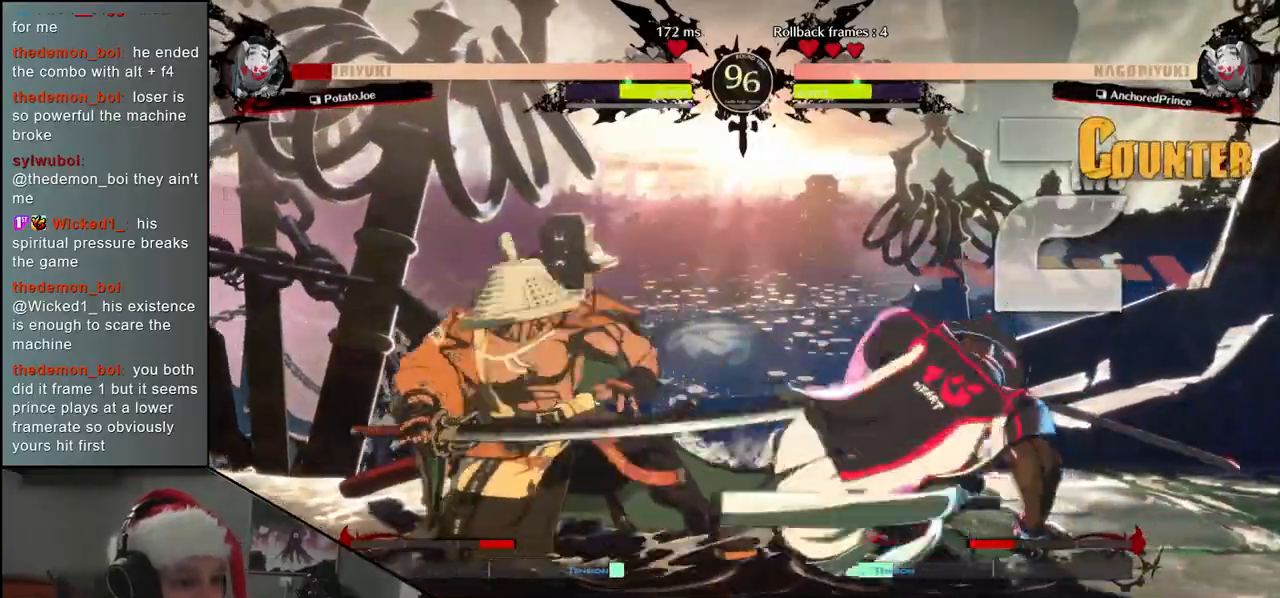
{"buttons": [], "left_stick": "down-left", "events": []}
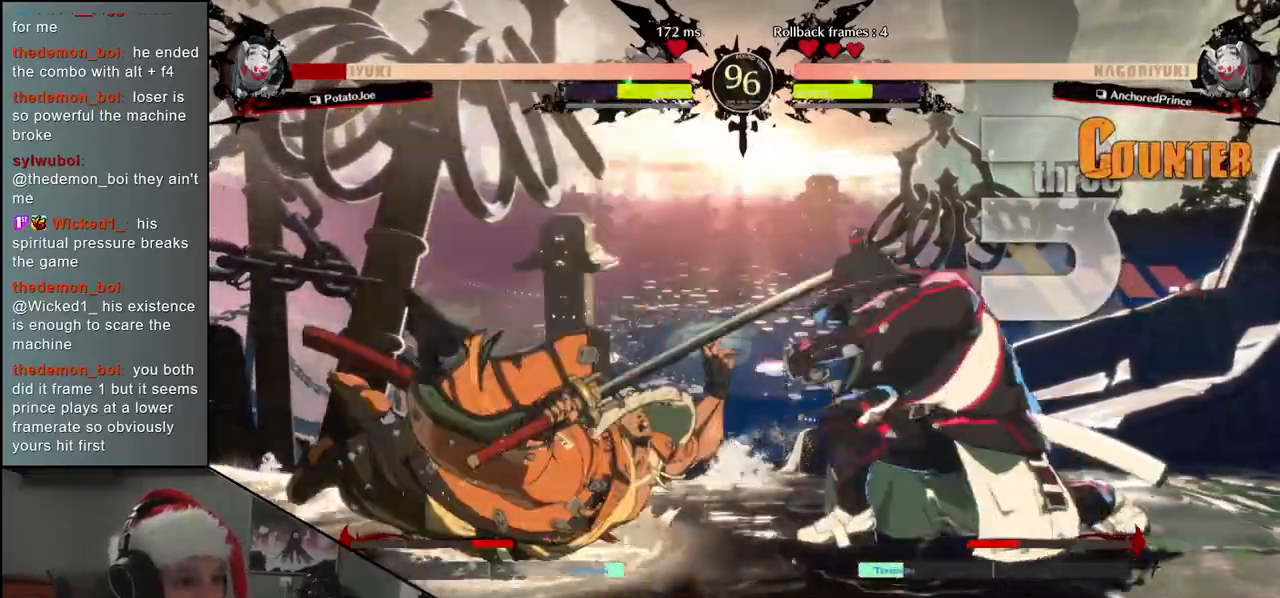
{"buttons": [], "left_stick": "left", "events": [[183, "left_stick", "left"]]}
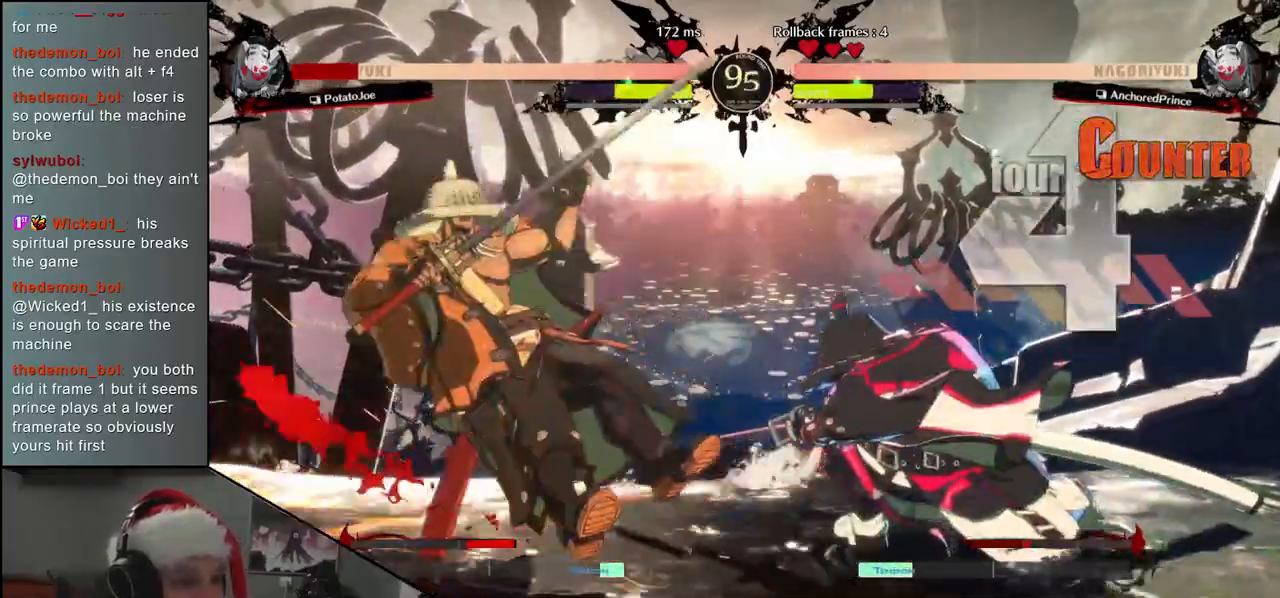
{"buttons": [], "left_stick": "left", "events": [[17, "left_stick", "down"], [133, "left_stick", "left"], [217, "SQUARE", "down"], [300, "SQUARE", "up"]]}
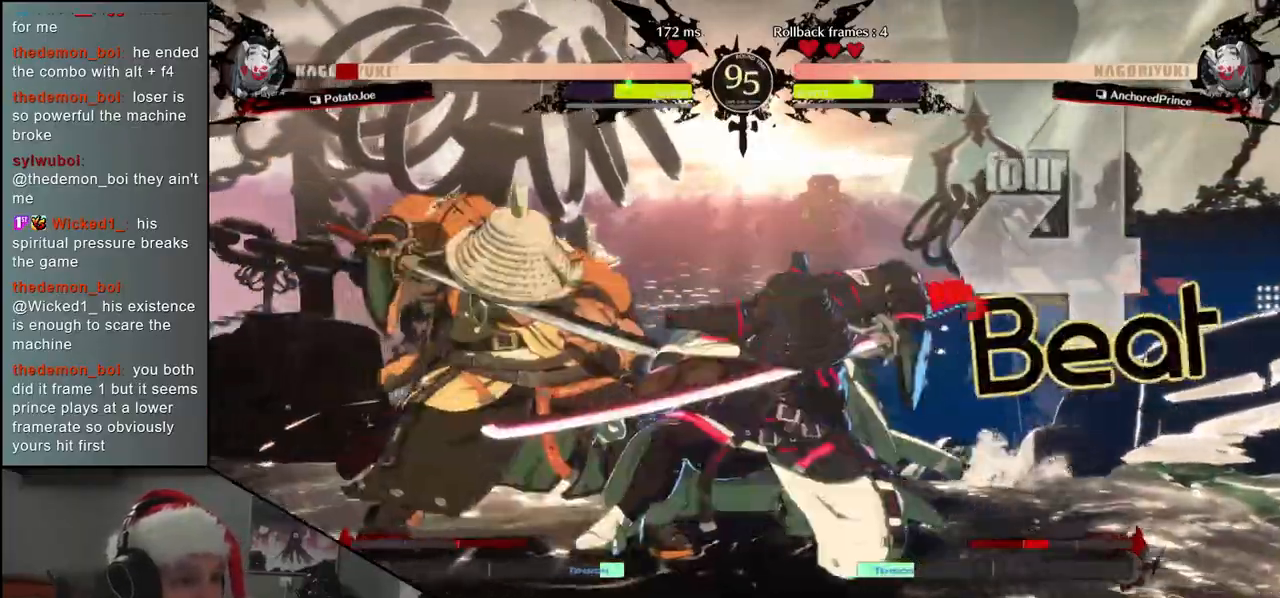
{"buttons": [], "left_stick": "center", "events": [[17, "left_stick", "down"], [133, "left_stick", "left"], [150, "SQUARE", "down"], [233, "SQUARE", "up"], [233, "left_stick", "center"]]}
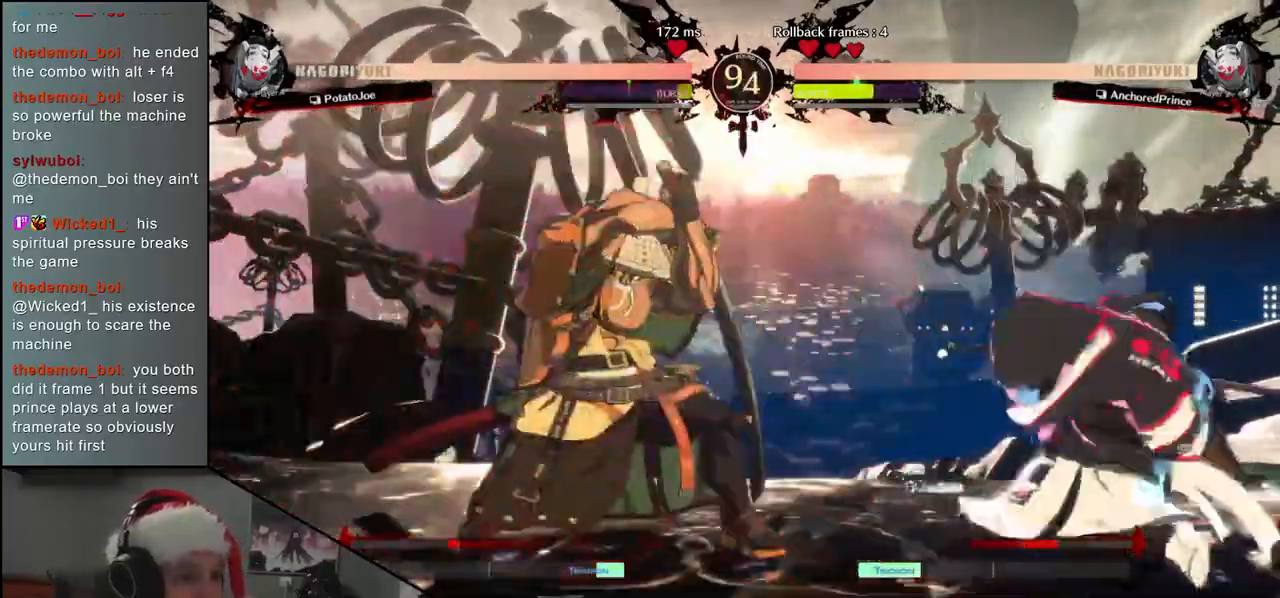
{"buttons": ["R1"], "left_stick": "center", "events": [[100, "R1", "down"], [183, "R1", "up"], [267, "R1", "down"], [367, "R1", "up"], [467, "R1", "down"]]}
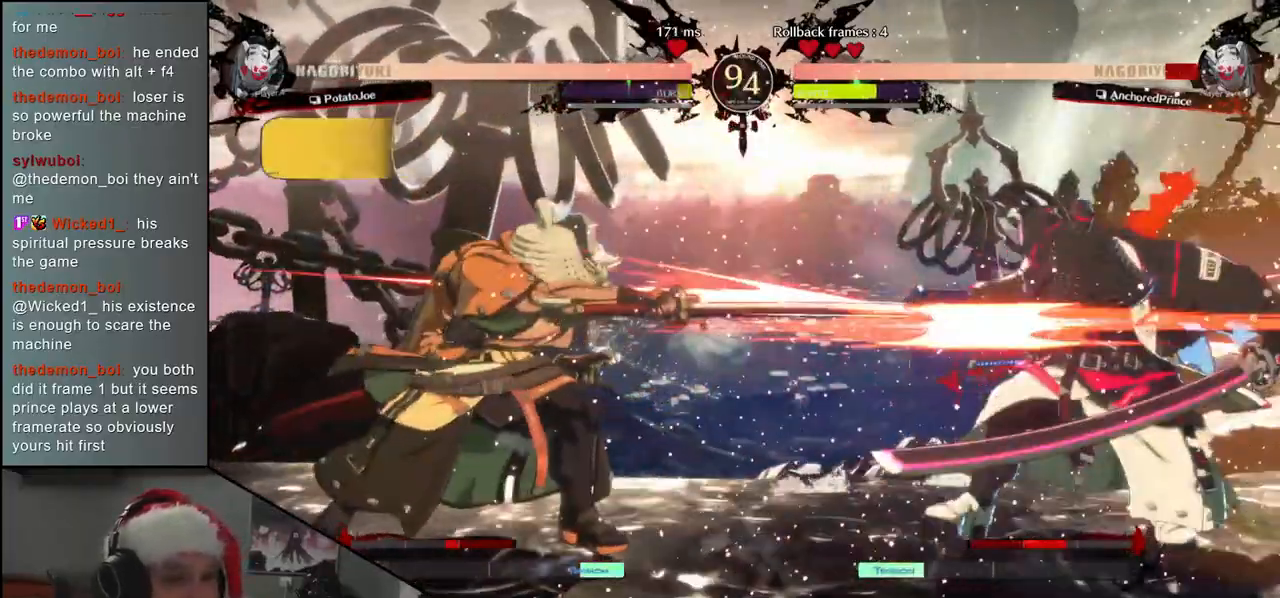
{"buttons": ["R1"], "left_stick": "center", "events": [[33, "R1", "up"], [267, "R1", "down"], [350, "R1", "up"], [467, "R1", "down"]]}
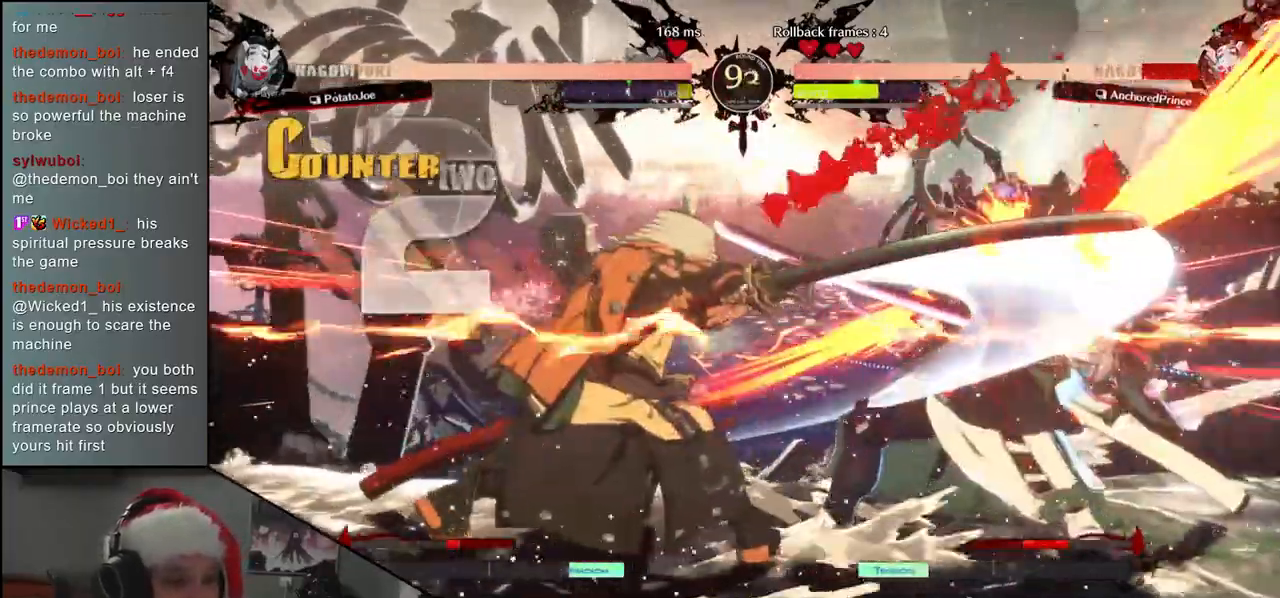
{"buttons": ["R1"], "left_stick": "center", "events": [[67, "R1", "up"], [183, "R1", "down"], [267, "R1", "up"], [417, "R1", "down"]]}
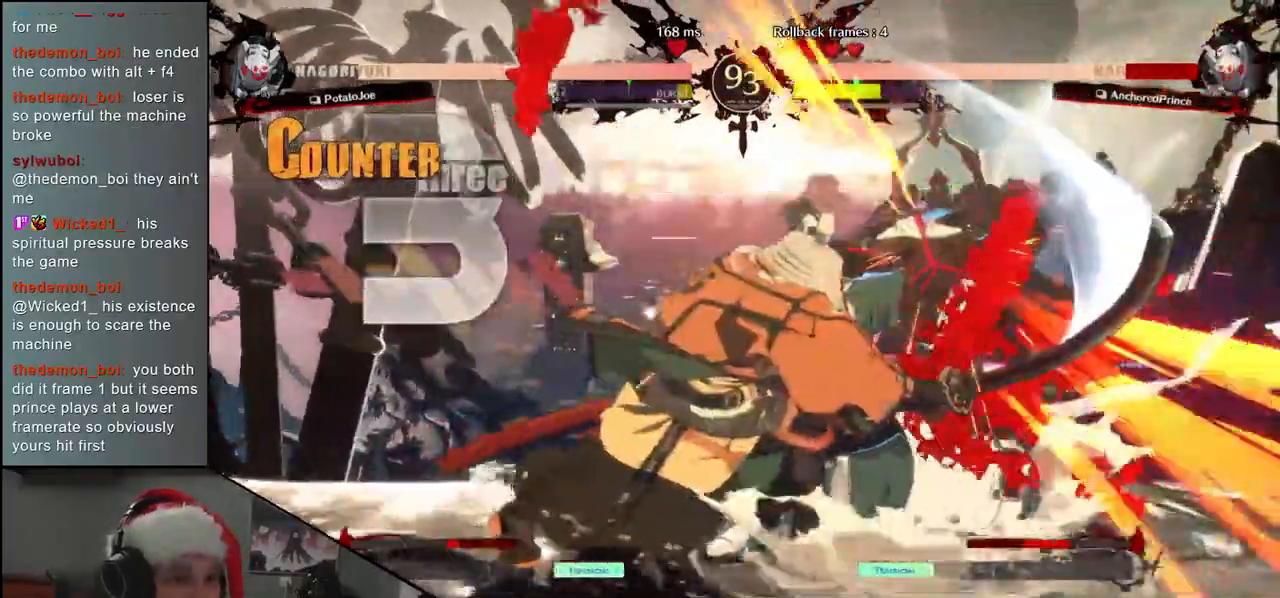
{"buttons": [], "left_stick": "center", "events": [[17, "R1", "up"]]}
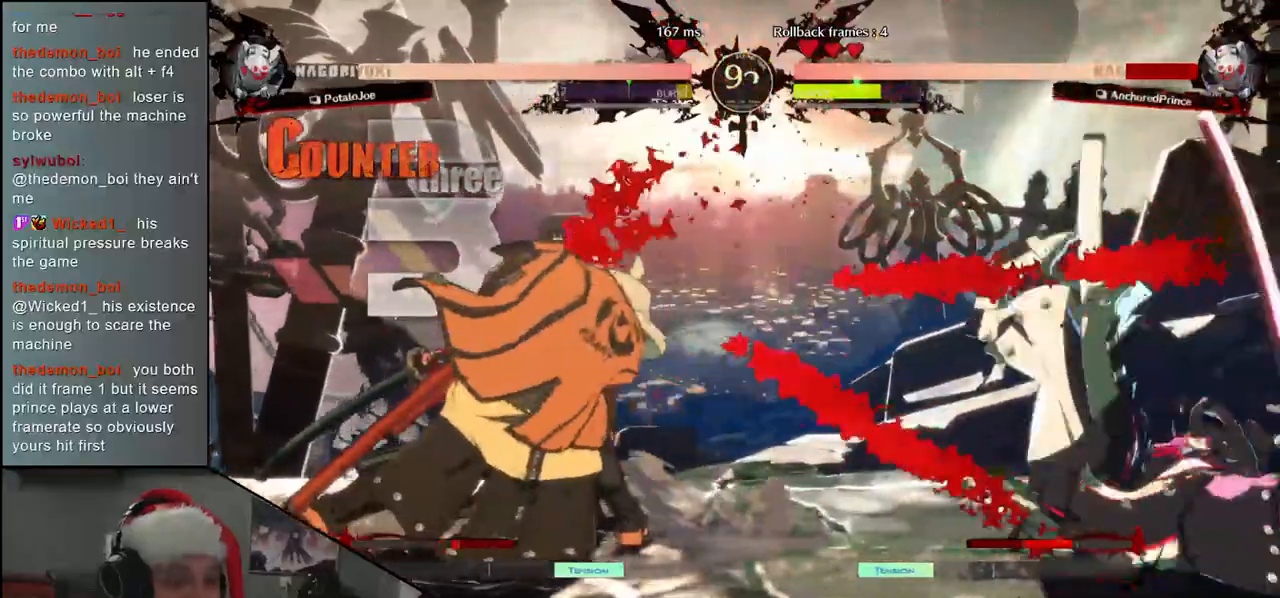
{"buttons": [], "left_stick": "center", "events": [[100, "left_stick", "left"], [300, "left_stick", "down"], [367, "left_stick", "right"], [383, "CROSS", "down"], [467, "left_stick", "center"], [483, "CROSS", "up"]]}
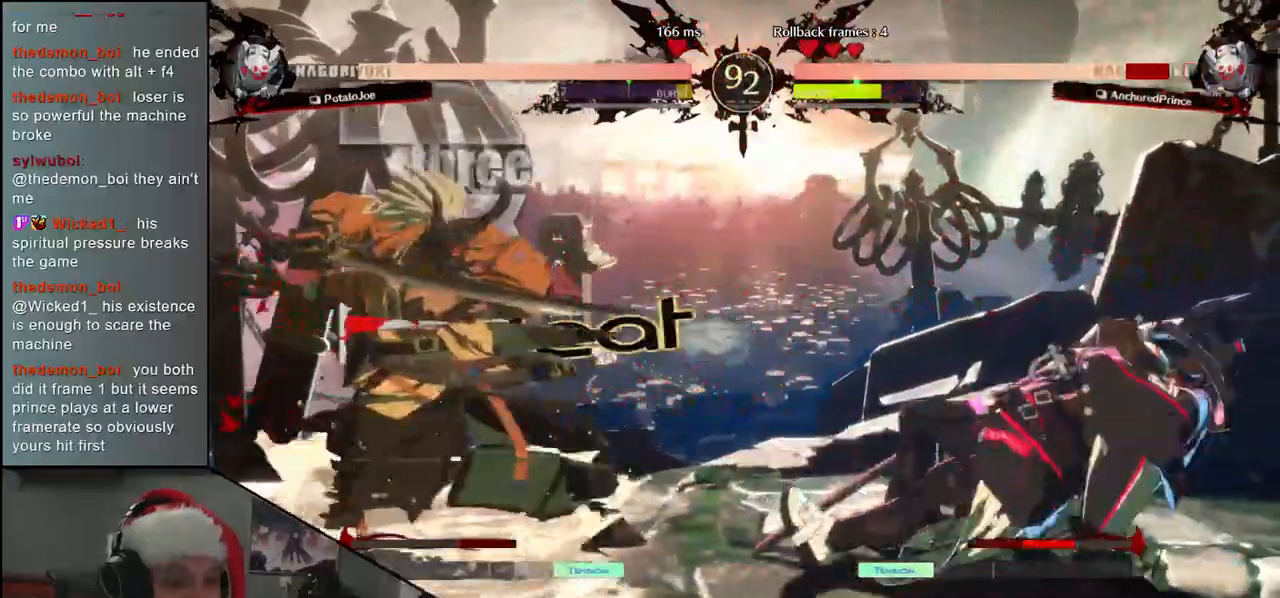
{"buttons": [], "left_stick": "down", "events": [[100, "left_stick", "down"], [133, "CROSS", "down"], [167, "CROSS", "up"], [283, "CROSS", "down"], [333, "CROSS", "up"], [417, "CROSS", "down"], [450, "CROSS", "up"]]}